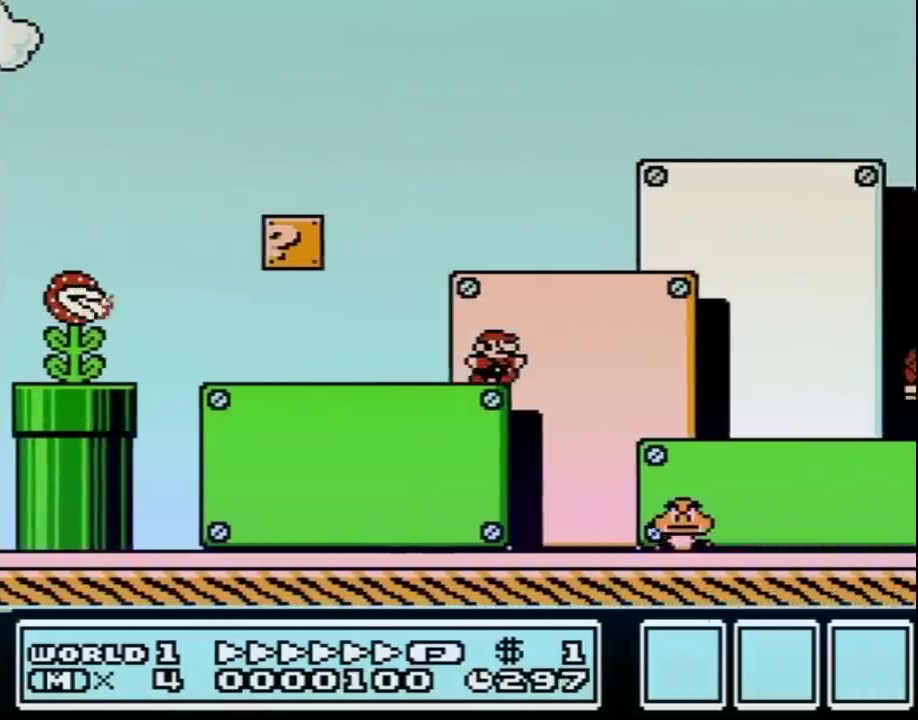
Gameplay with a controller (Nintendo layout); each line is a JSON object with the inputs held at the frame after it. "events" lists button and stick changes between this image and that frame as [ms after this image, input, new state], when the widget could be followed in between. Not read: L3 R3.
{"buttons": ["B", "DPAD_RIGHT"], "events": []}
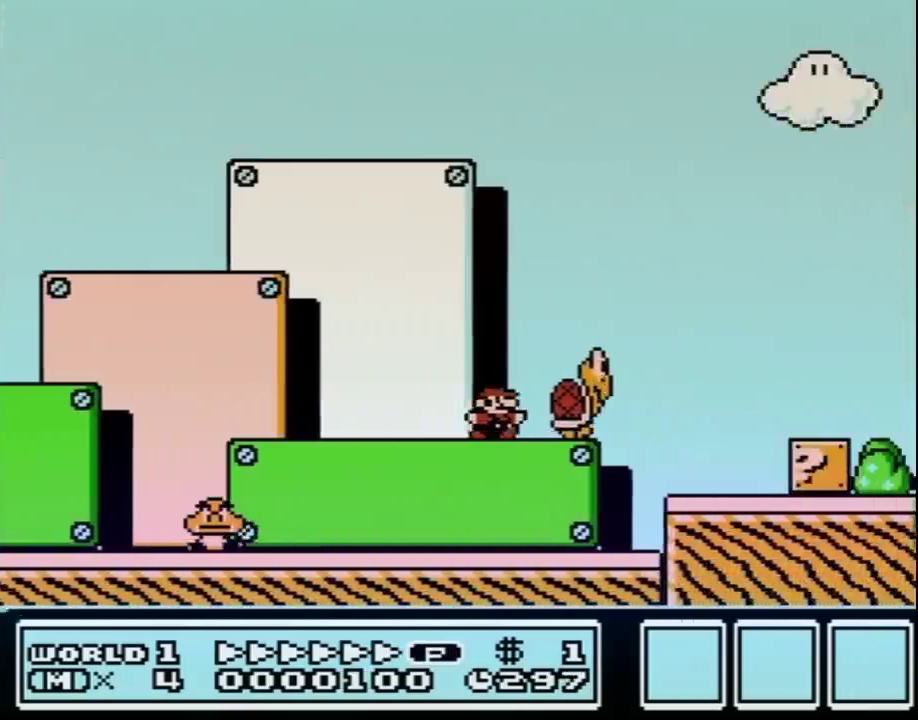
{"buttons": ["B", "DPAD_RIGHT"], "events": [[133, "A", "down"], [400, "A", "up"]]}
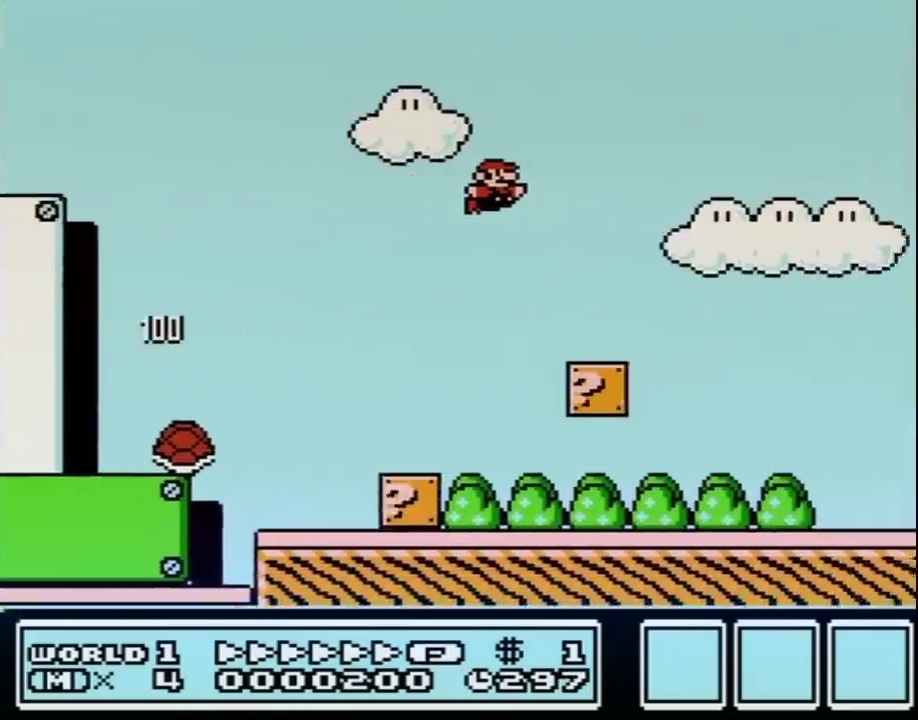
{"buttons": ["B", "DPAD_RIGHT"], "events": []}
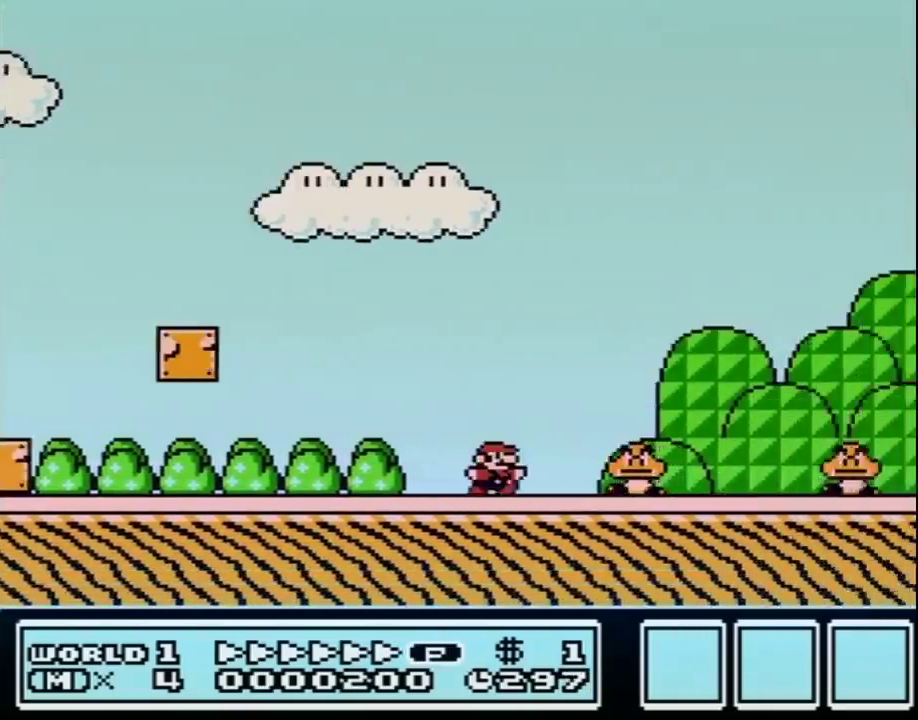
{"buttons": ["B", "DPAD_RIGHT"], "events": [[150, "A", "down"], [400, "A", "up"]]}
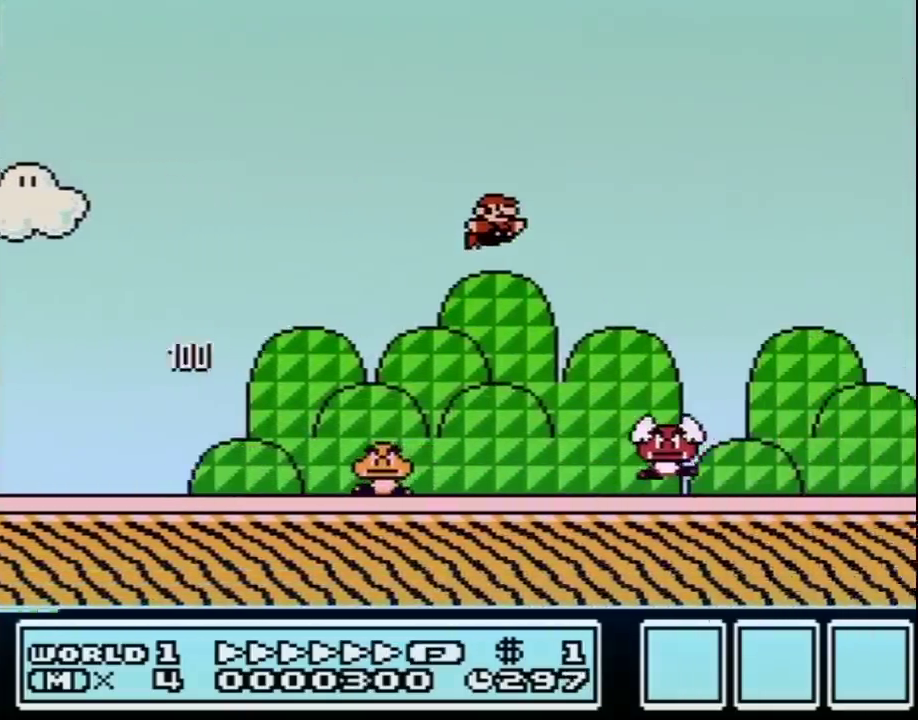
{"buttons": ["B", "DPAD_RIGHT"], "events": []}
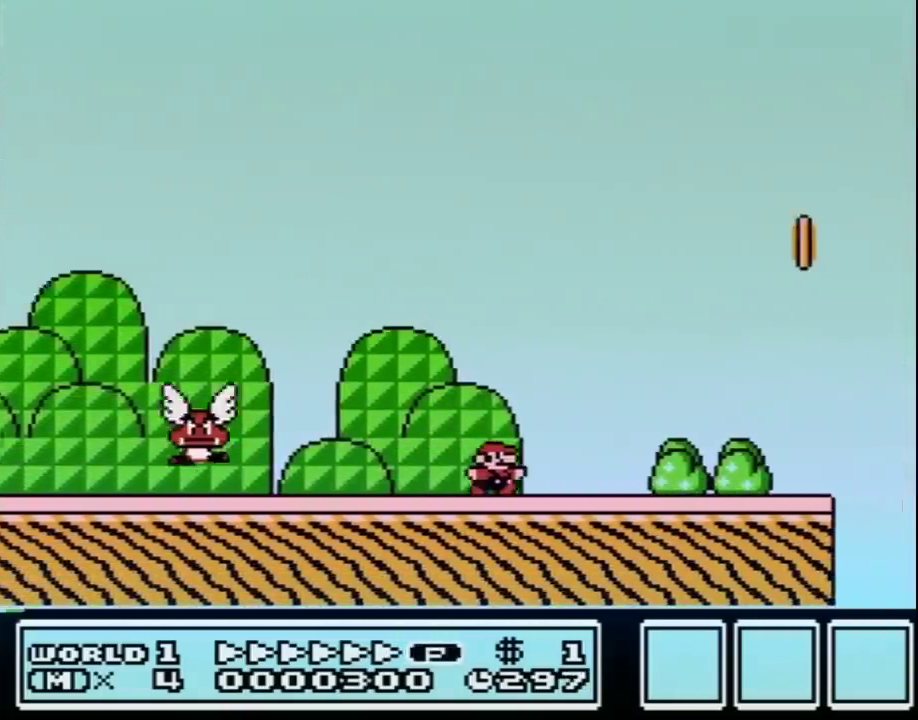
{"buttons": ["B", "DPAD_RIGHT"], "events": [[317, "A", "down"], [383, "A", "up"]]}
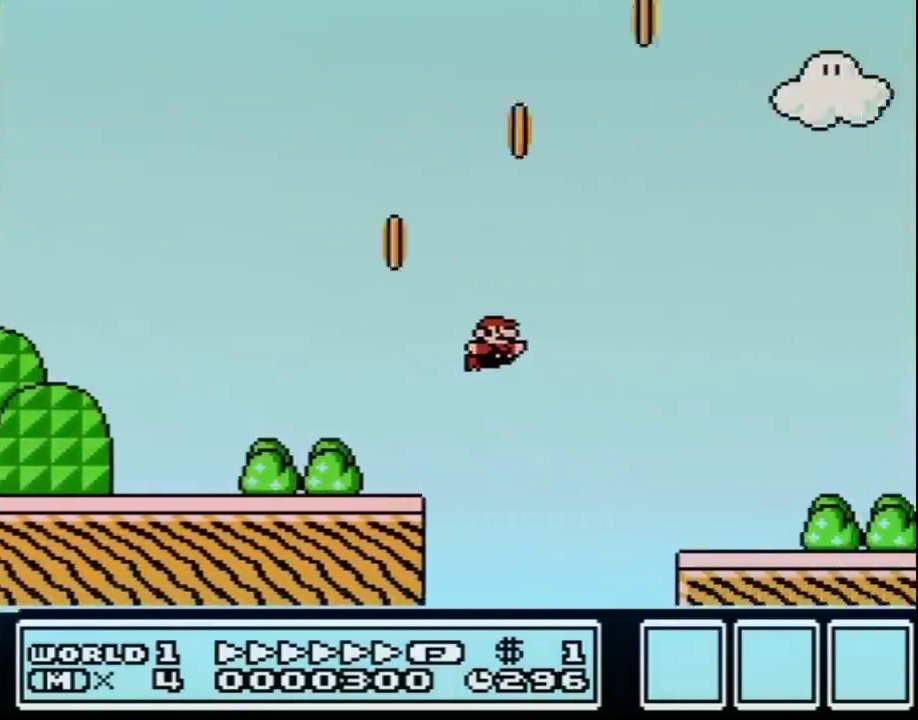
{"buttons": ["A", "B", "DPAD_RIGHT"], "events": [[500, "A", "down"]]}
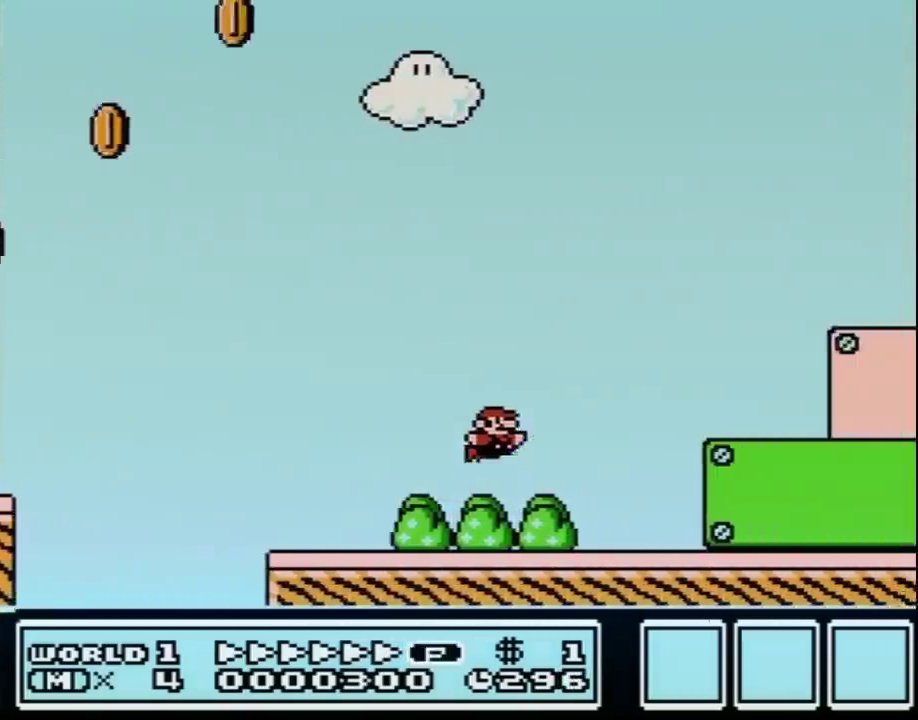
{"buttons": ["A", "B", "DPAD_RIGHT"], "events": []}
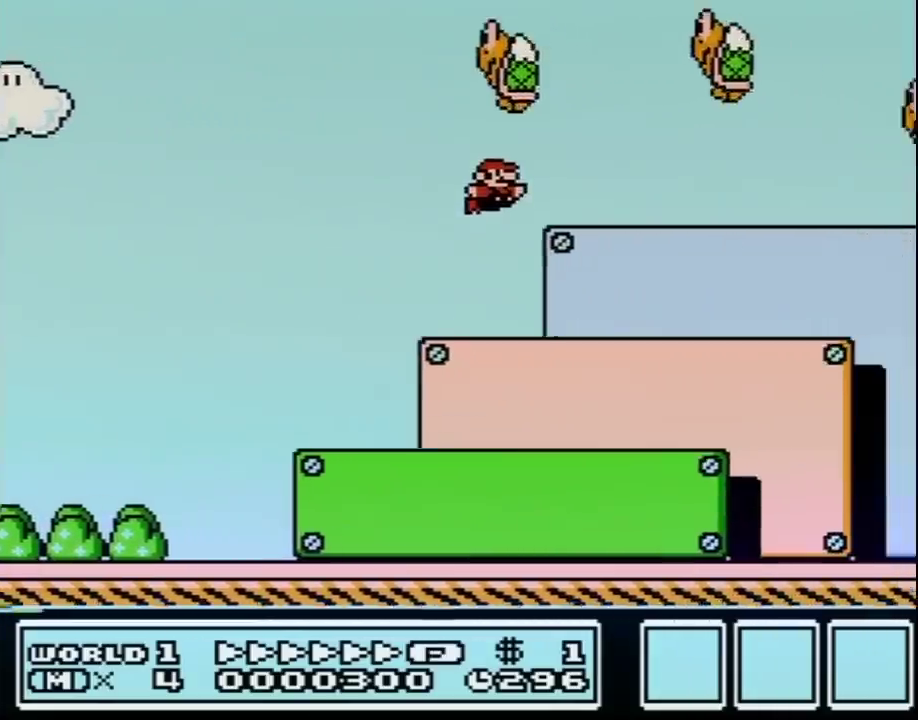
{"buttons": ["A", "B", "DPAD_RIGHT"], "events": [[33, "A", "up"], [350, "A", "down"]]}
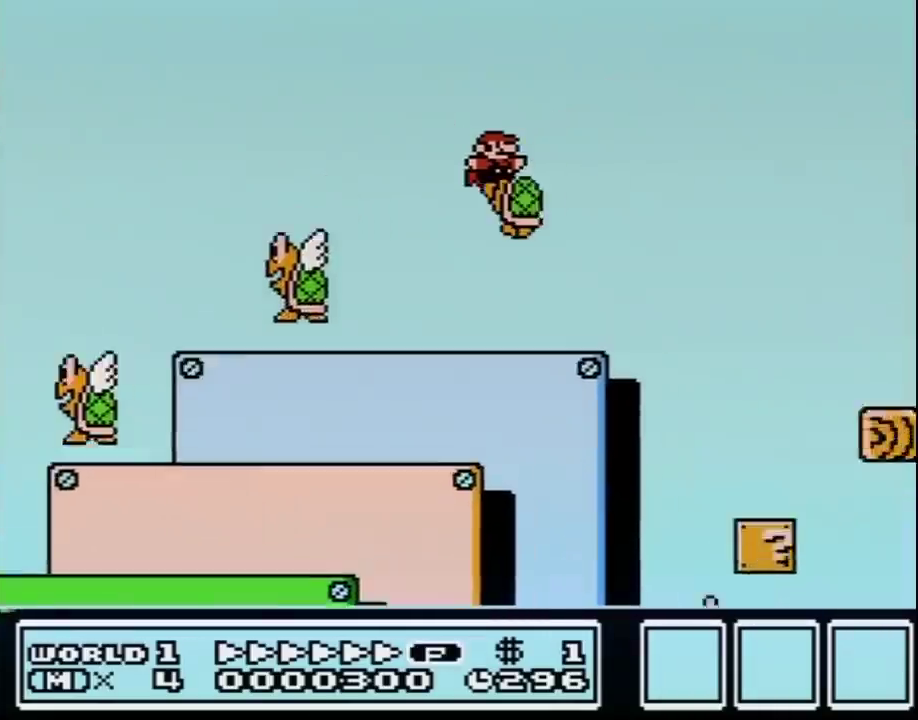
{"buttons": ["A", "B", "DPAD_RIGHT"], "events": []}
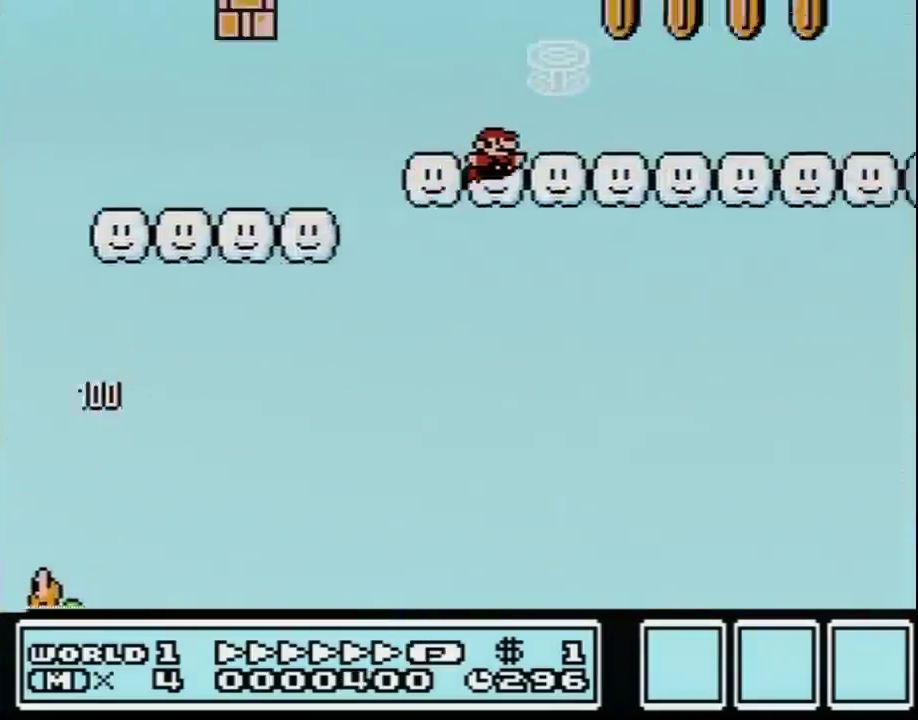
{"buttons": ["B", "DPAD_RIGHT"], "events": [[100, "A", "up"]]}
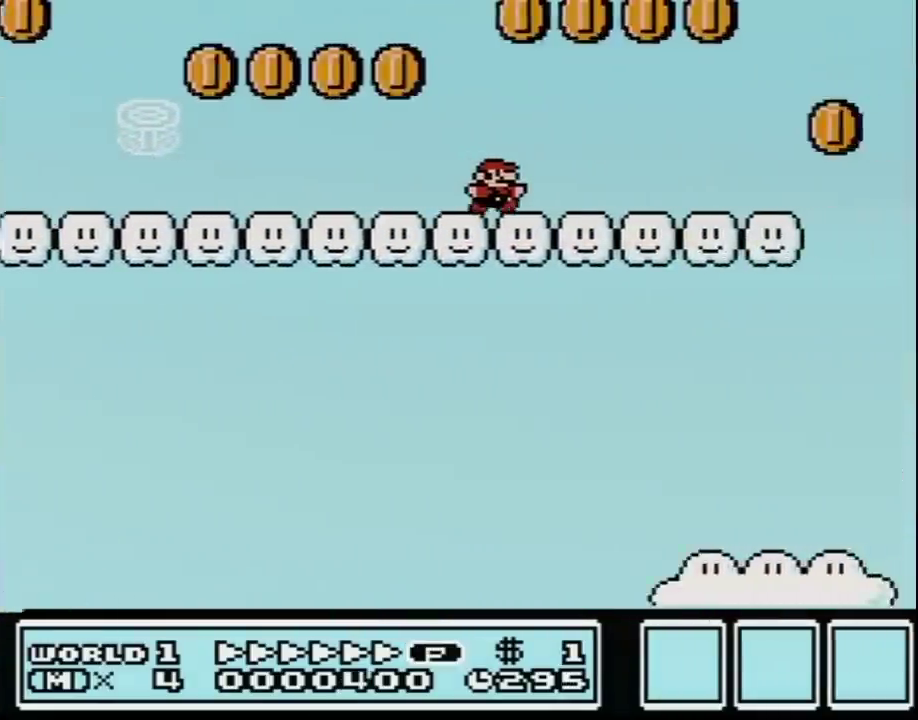
{"buttons": ["A", "B", "DPAD_RIGHT"], "events": [[417, "A", "down"]]}
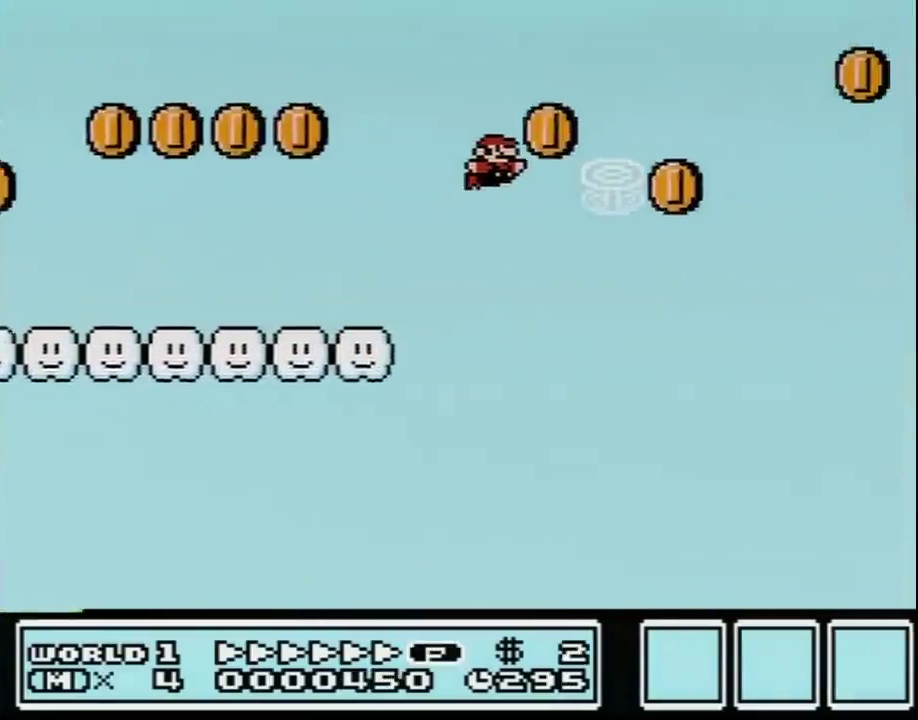
{"buttons": ["B", "DPAD_RIGHT"], "events": [[133, "A", "up"]]}
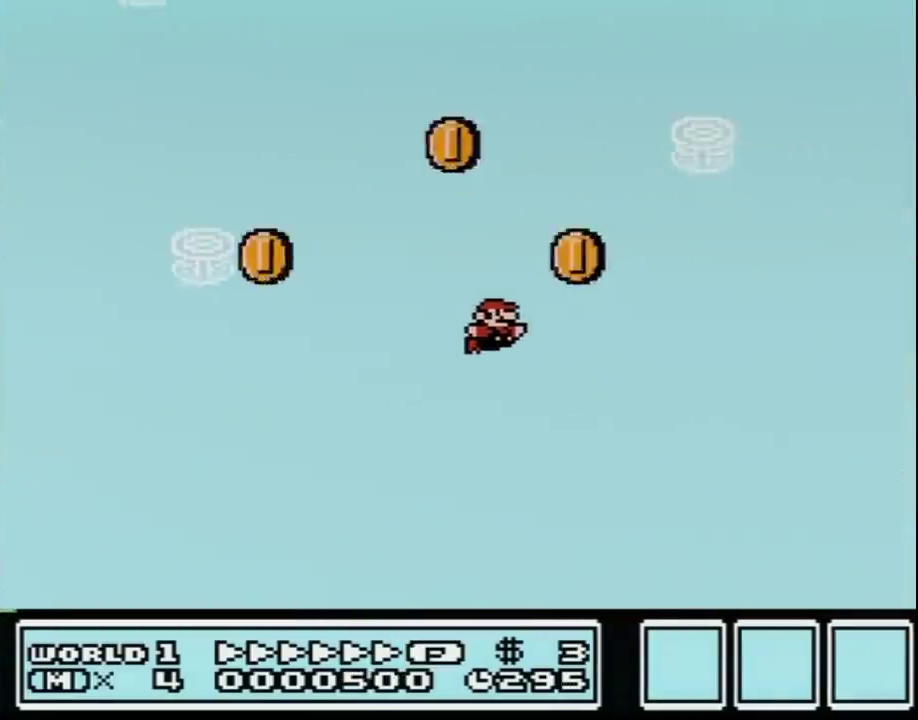
{"buttons": ["B", "DPAD_RIGHT"], "events": []}
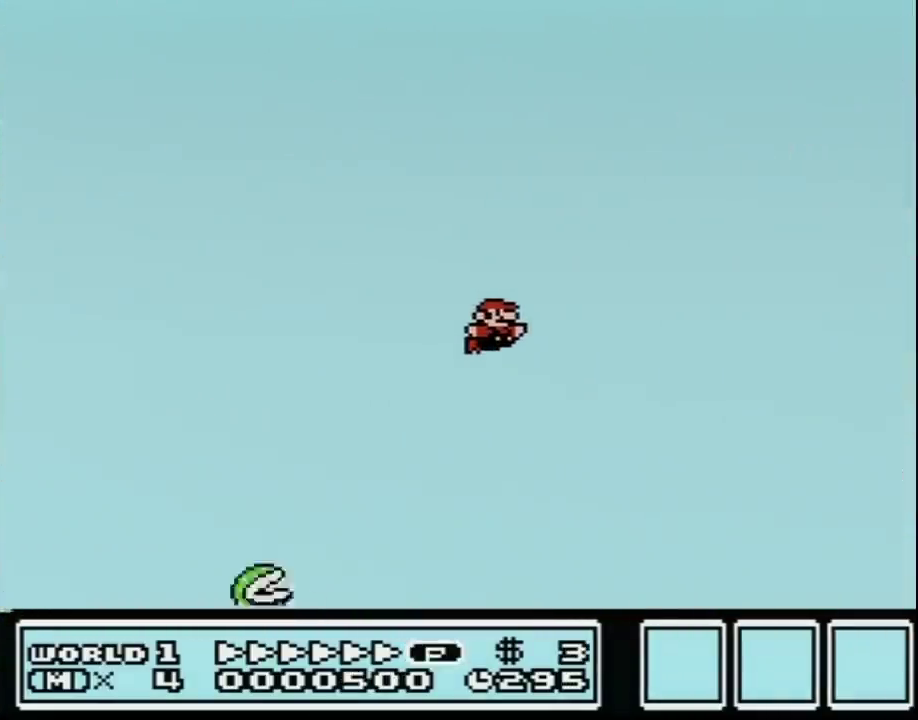
{"buttons": ["B", "DPAD_RIGHT"], "events": []}
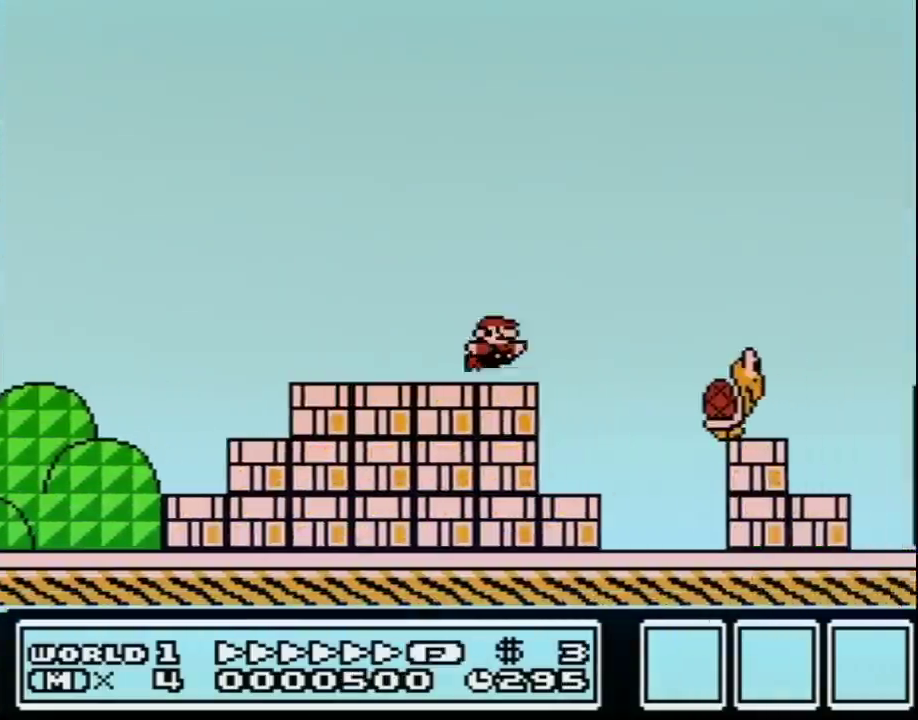
{"buttons": ["B", "DPAD_RIGHT"], "events": [[83, "A", "down"], [183, "A", "up"]]}
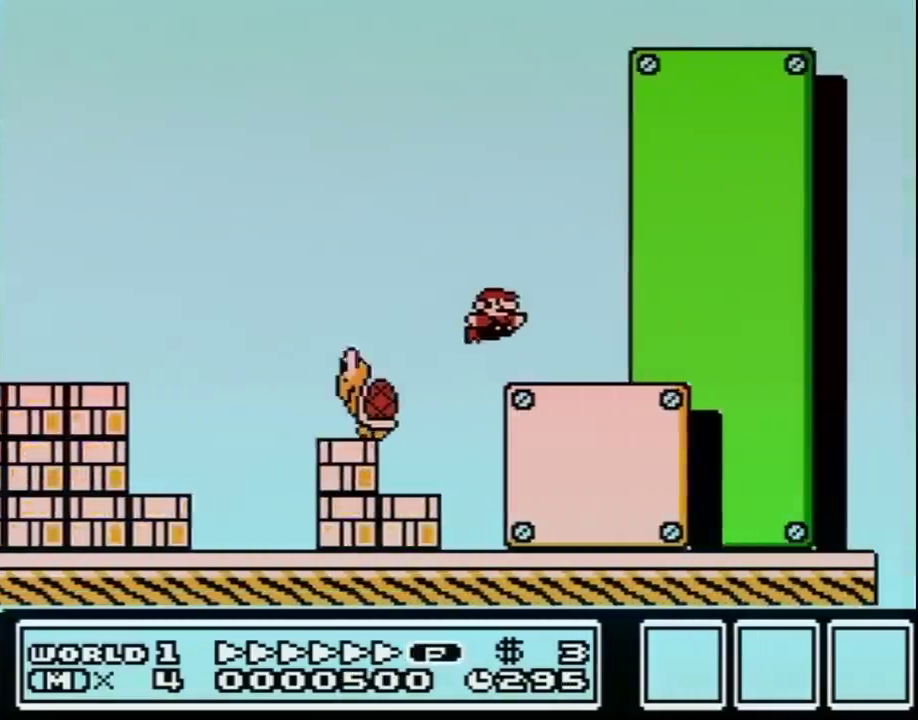
{"buttons": ["B", "DPAD_RIGHT"], "events": [[217, "A", "down"], [267, "A", "up"]]}
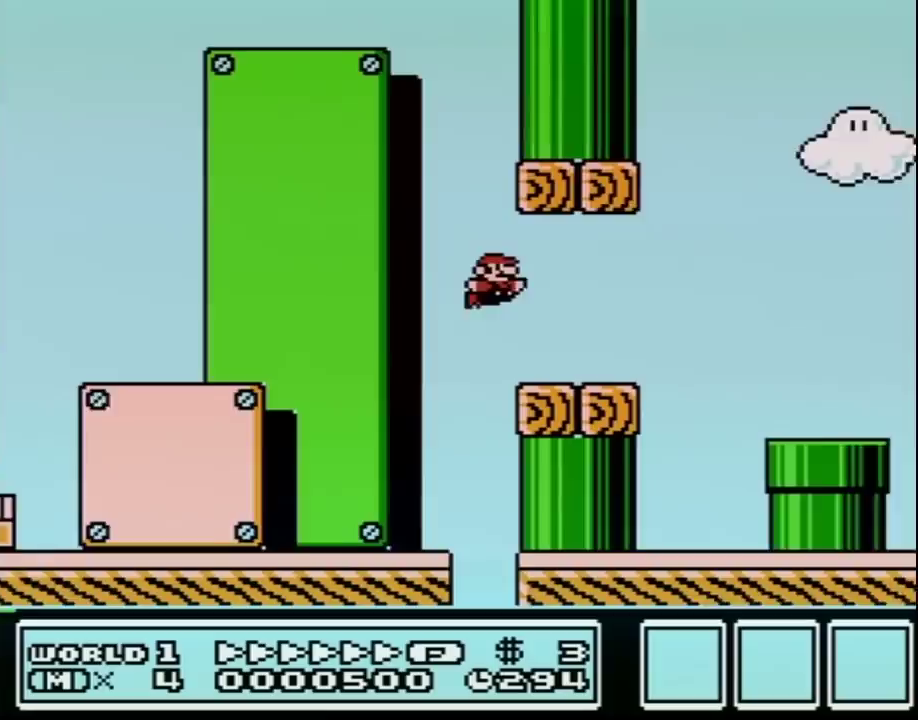
{"buttons": ["B", "DPAD_RIGHT"], "events": [[267, "A", "down"], [367, "A", "up"]]}
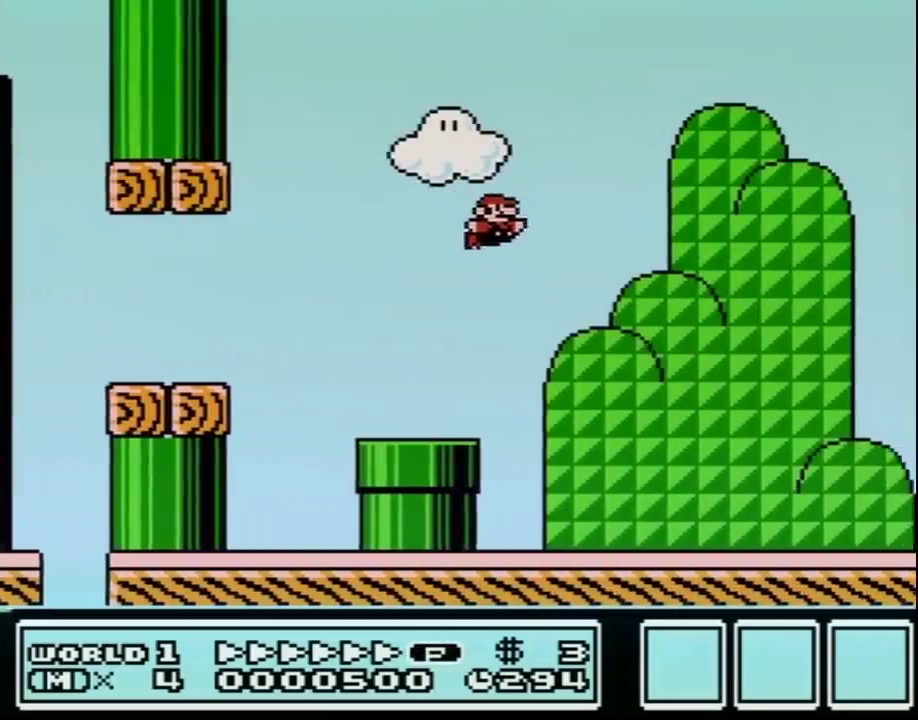
{"buttons": ["B", "DPAD_RIGHT"], "events": []}
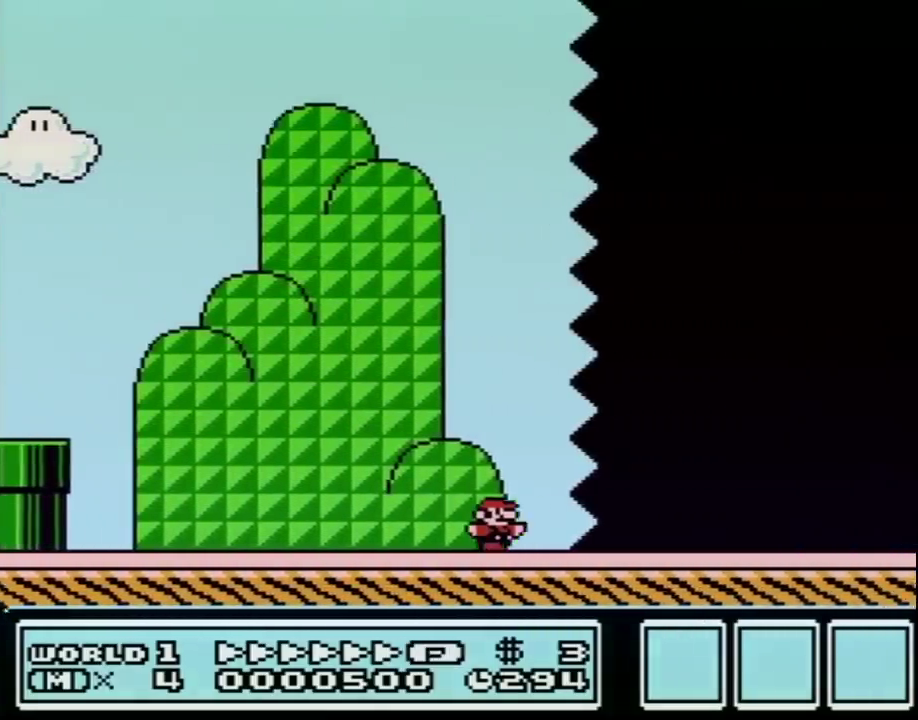
{"buttons": ["B", "DPAD_RIGHT"], "events": []}
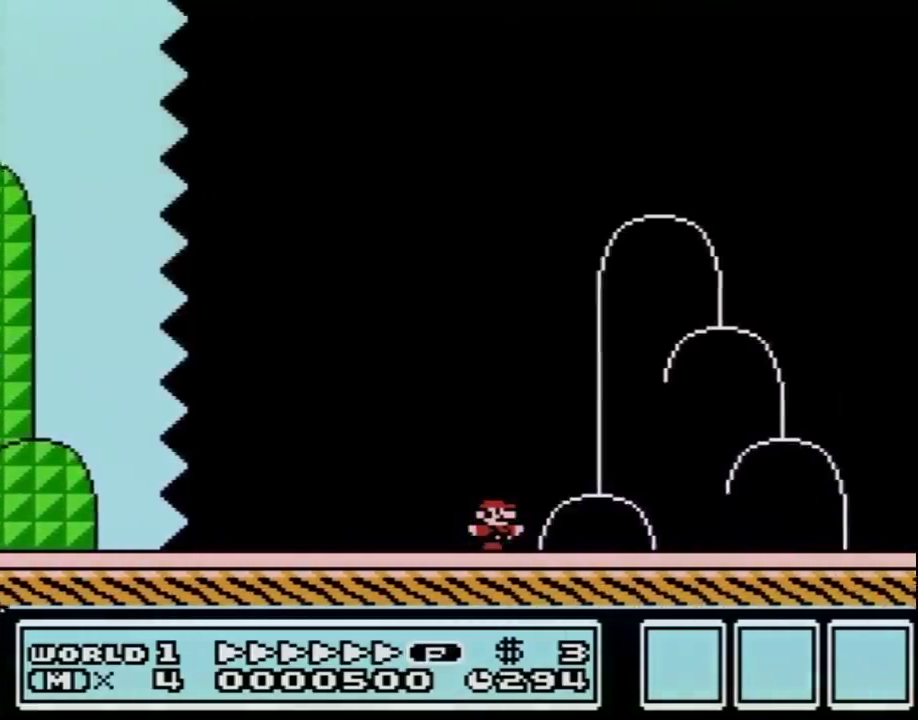
{"buttons": ["A", "B", "DPAD_RIGHT"], "events": [[267, "A", "down"]]}
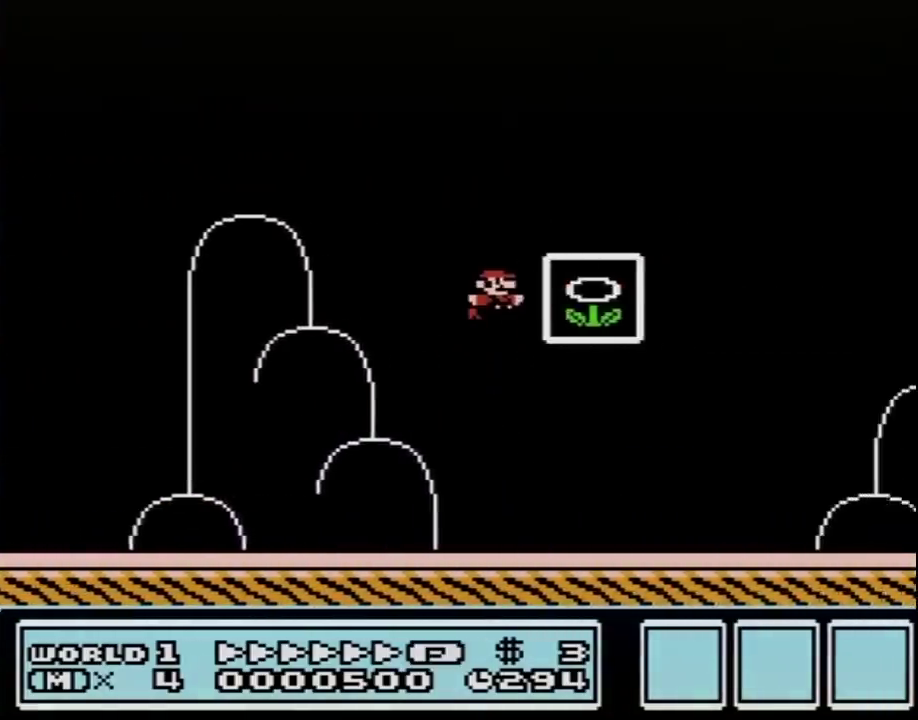
{"buttons": [], "events": [[17, "A", "up"], [267, "B", "up"], [300, "DPAD_RIGHT", "up"]]}